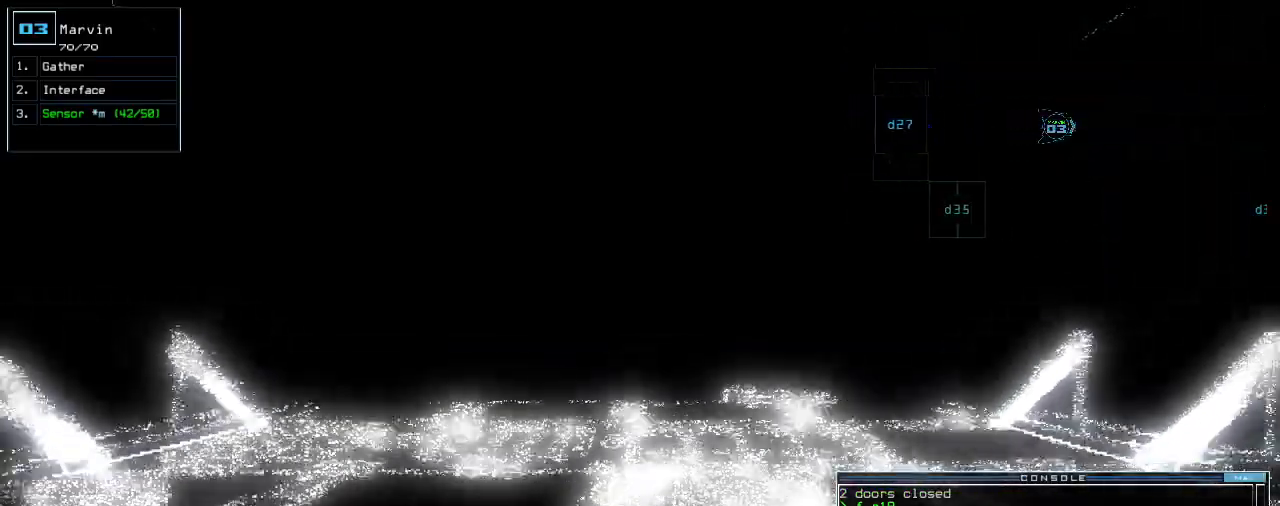
Gameplay with keyboard; each line is a JSON object with the keys held at the frame after it. "events" lists presses ("down") and releases ("up") of ".", "0", "1", "2", "3", "4", "5", "6", "7", "8", "9", "a", "b", "backspace", "c", "caps_lock", "comma", "ctrl_l", "ctrl_r", "d", "down", "e", "equals", "escape", "f", "f8", "g", "h", "i", "j", "k", "l", "left", "m", "minus", "n", "o", "p", "q", "quote", "r", "return", "right", "s", "semicolon", "shift_l", "shift_r", "space", "t", "tab", "tilde", "u", "up", "v", "w", "x", "y" and "z" between this image and that frame as [ms after this image, input, new state], when the widget could be followed in between. No other keys are recorded. Mouse input is not recorded.
{"keys": ["up"], "events": []}
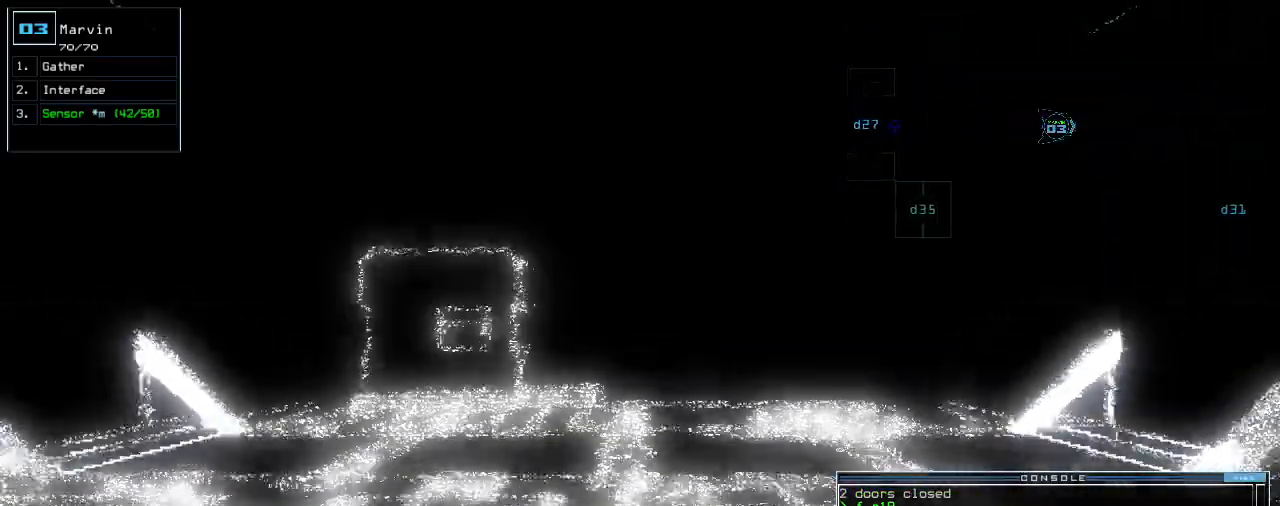
{"keys": ["up"]}
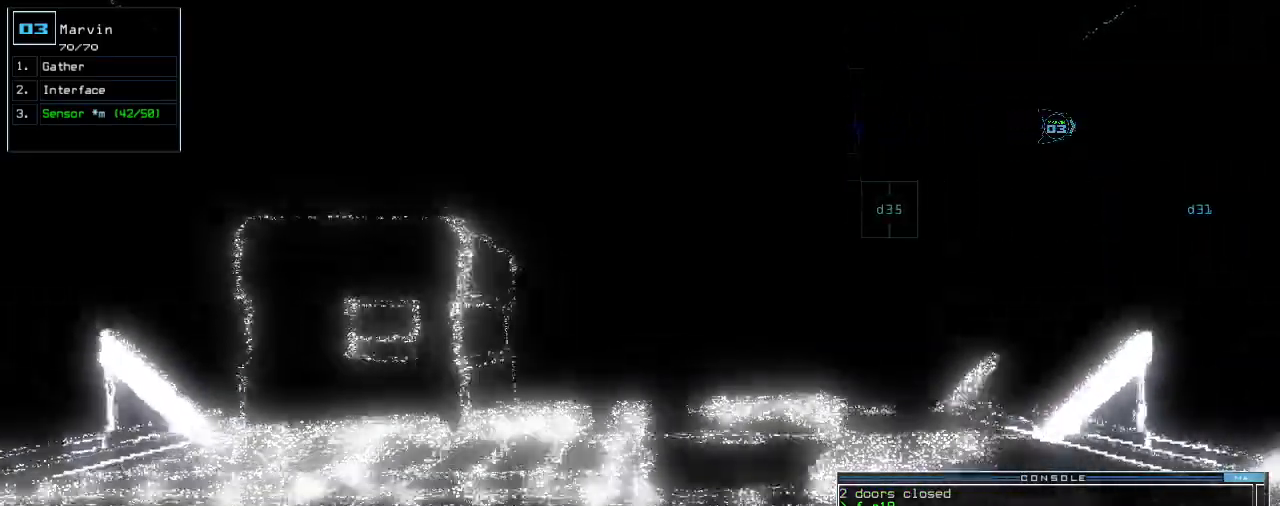
{"keys": ["up"], "events": []}
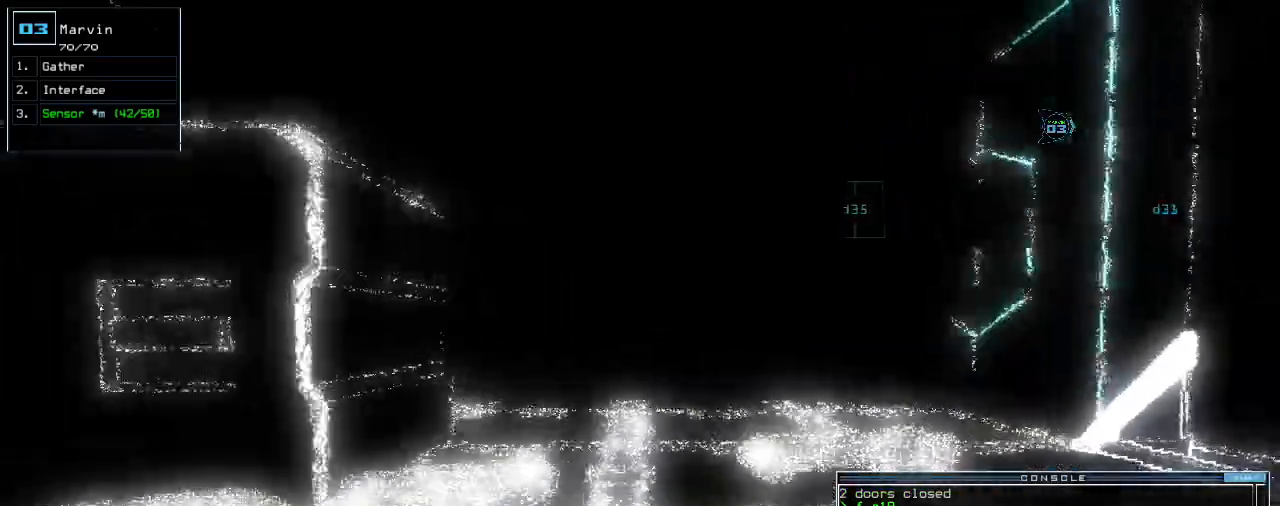
{"keys": ["up"]}
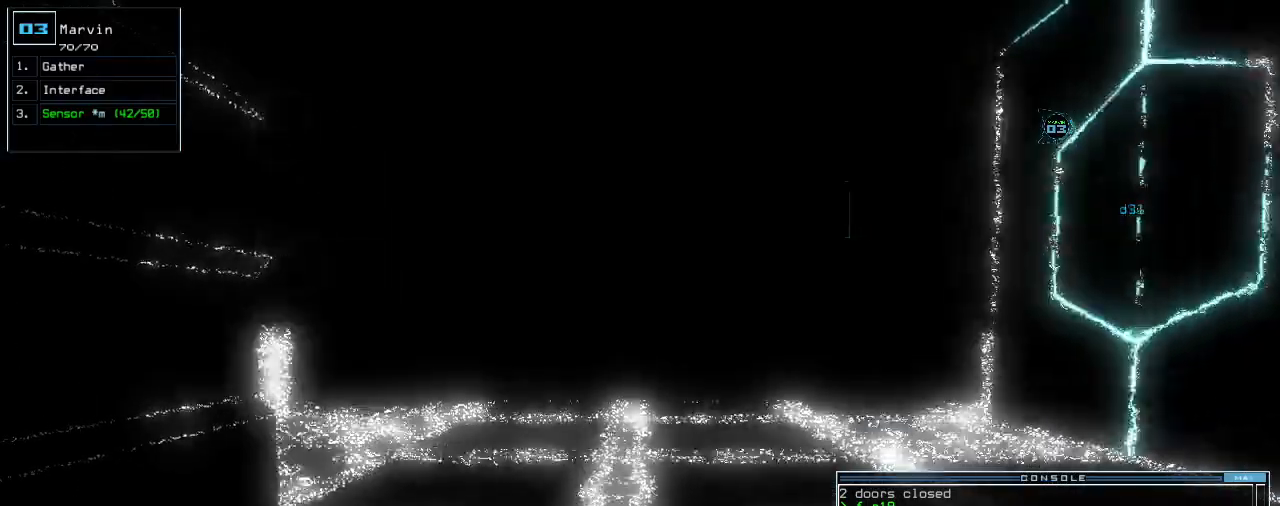
{"keys": ["up"], "events": []}
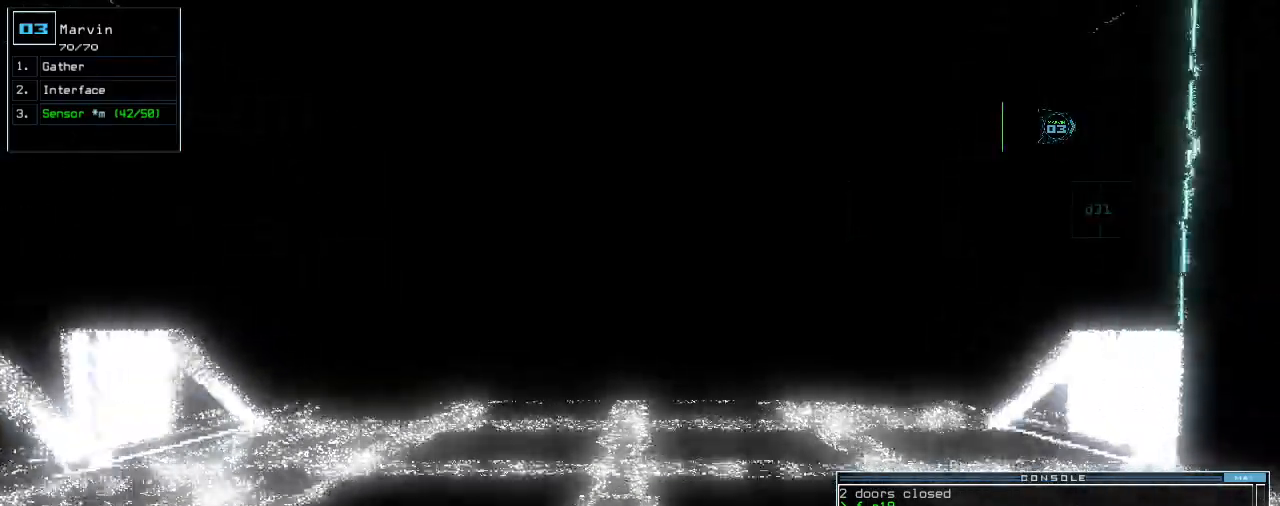
{"keys": ["up"], "events": []}
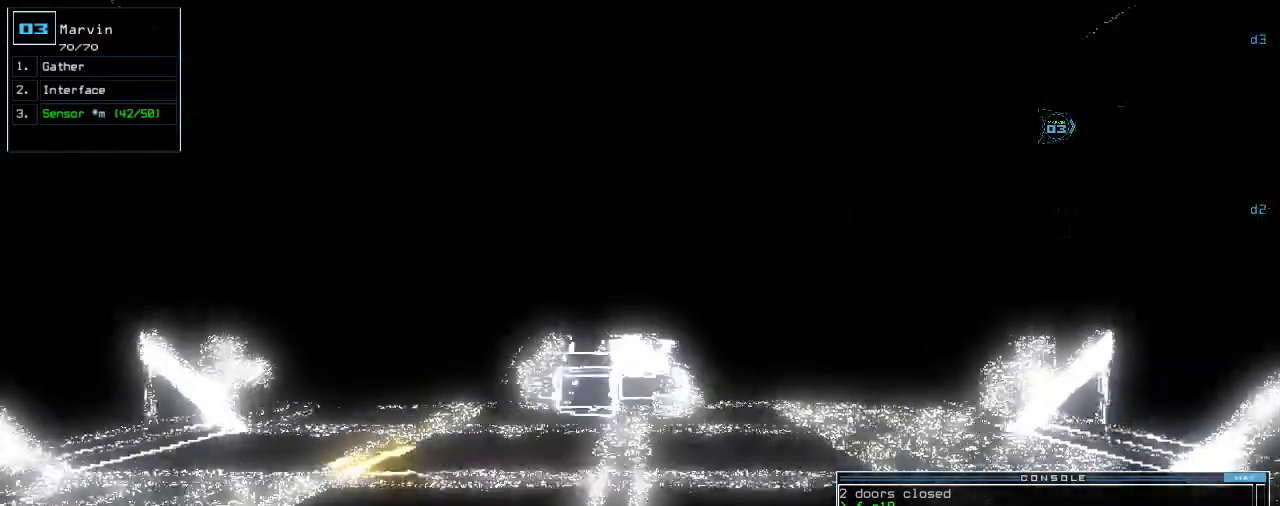
{"keys": ["left", "up"], "events": [[400, "left", "down"]]}